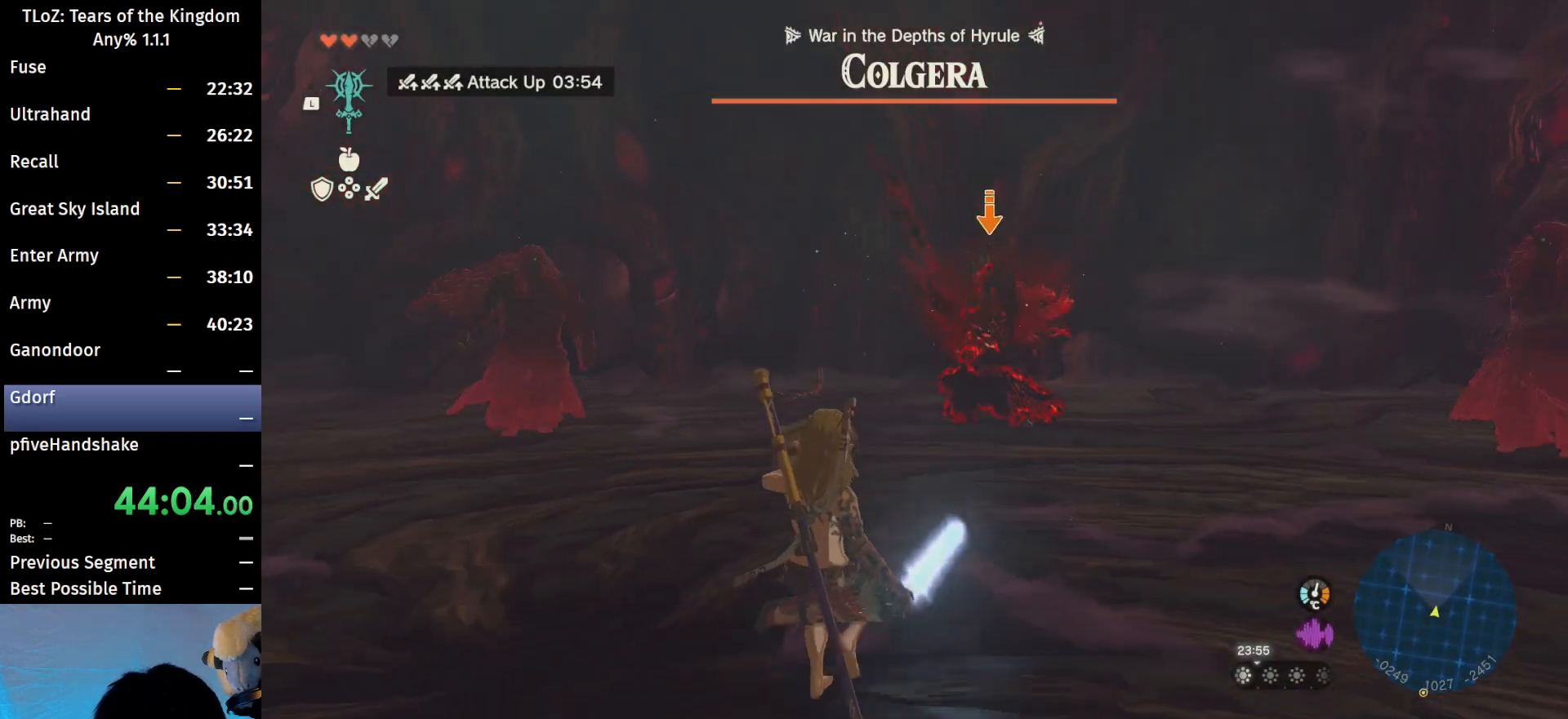
Gameplay with a controller (Nintendo layout); each line is a JSON object with the inputs held at the frame after it. "events" lists button and stick changes between this image and that frame as [ms after this image, input, new state], when the widget could be followed in between. Not read: L3 R3 Z.
{"buttons": ["L2"], "left_stick": "down", "right_stick": "center", "events": []}
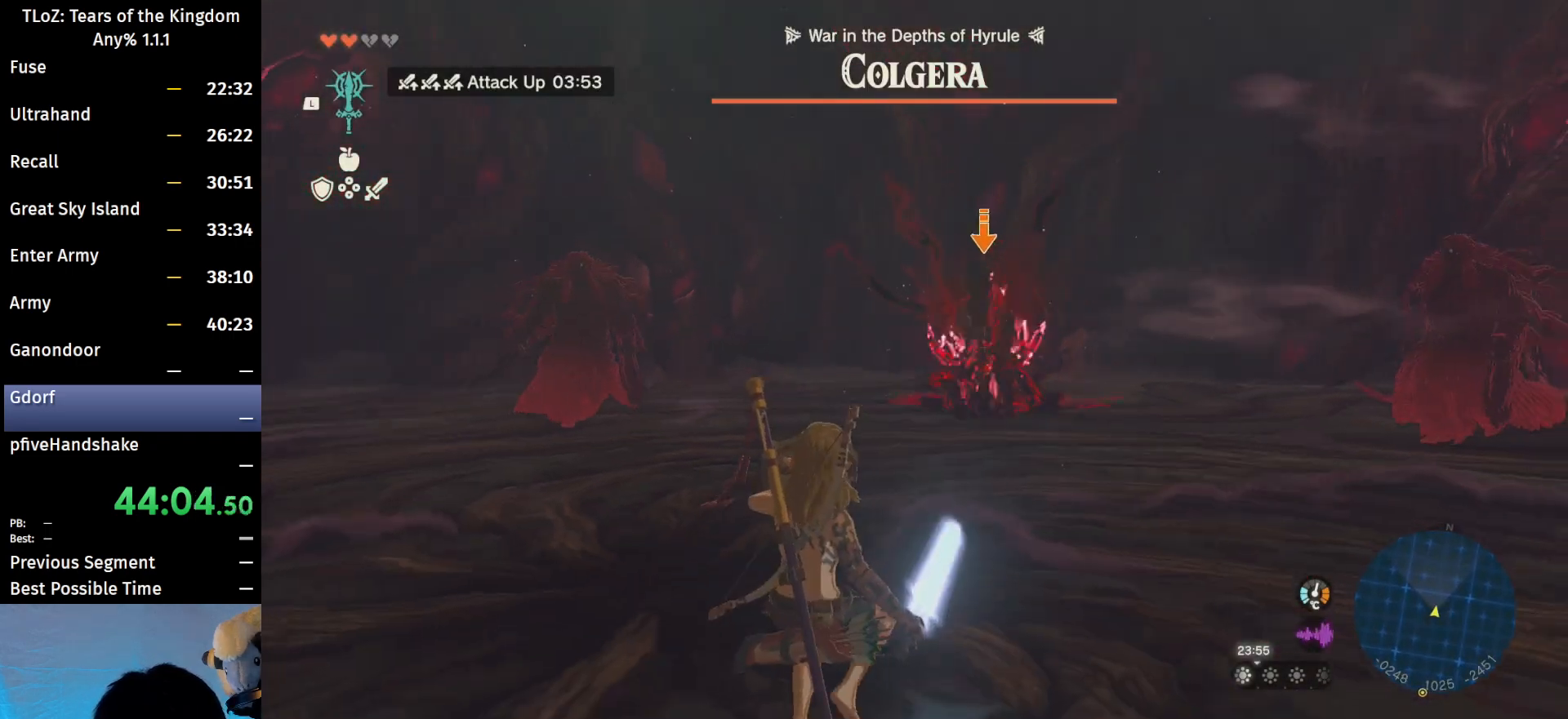
{"buttons": ["L2"], "left_stick": "right", "right_stick": "center", "events": [[100, "left_stick", "down-right"], [467, "left_stick", "right"]]}
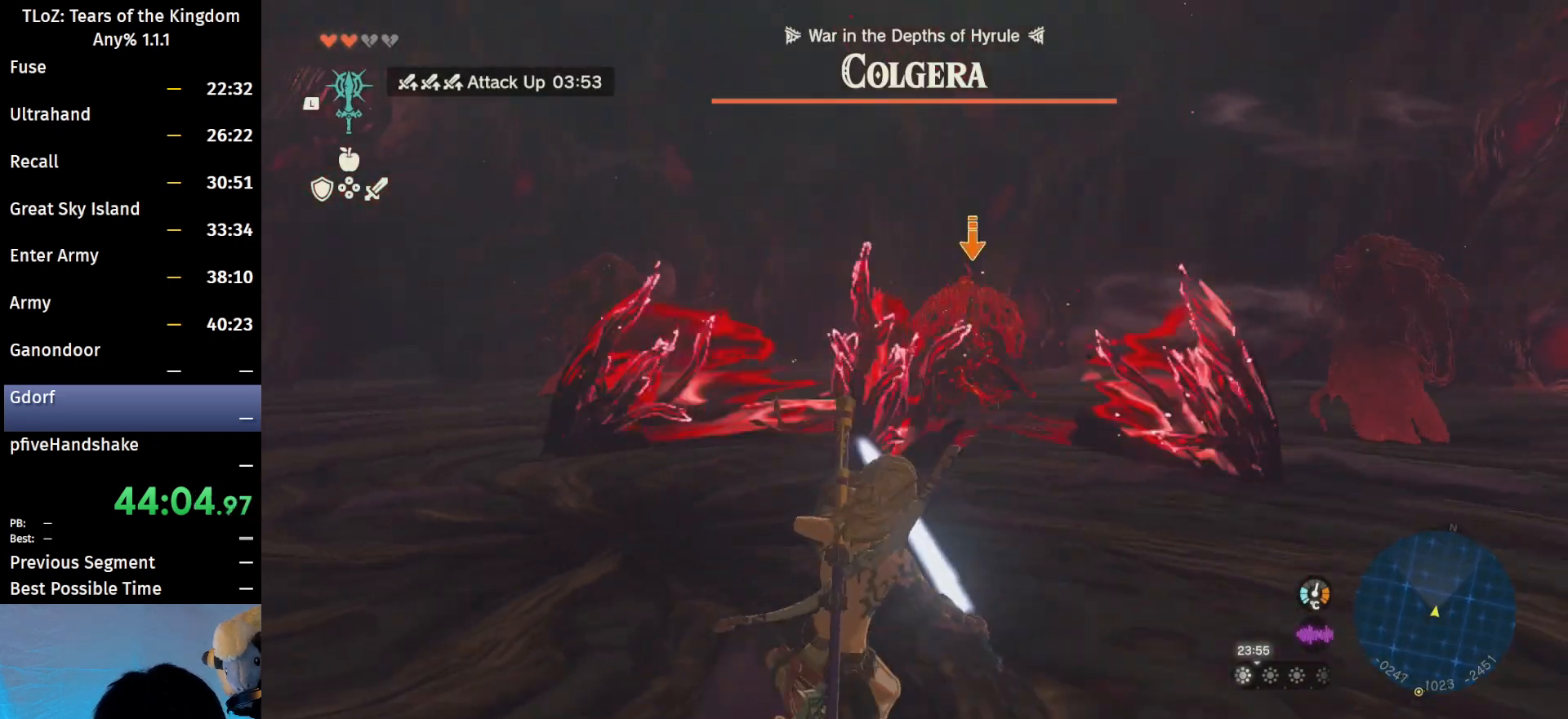
{"buttons": ["L2"], "left_stick": "up", "right_stick": "center", "events": [[133, "left_stick", "up-right"], [367, "left_stick", "up"]]}
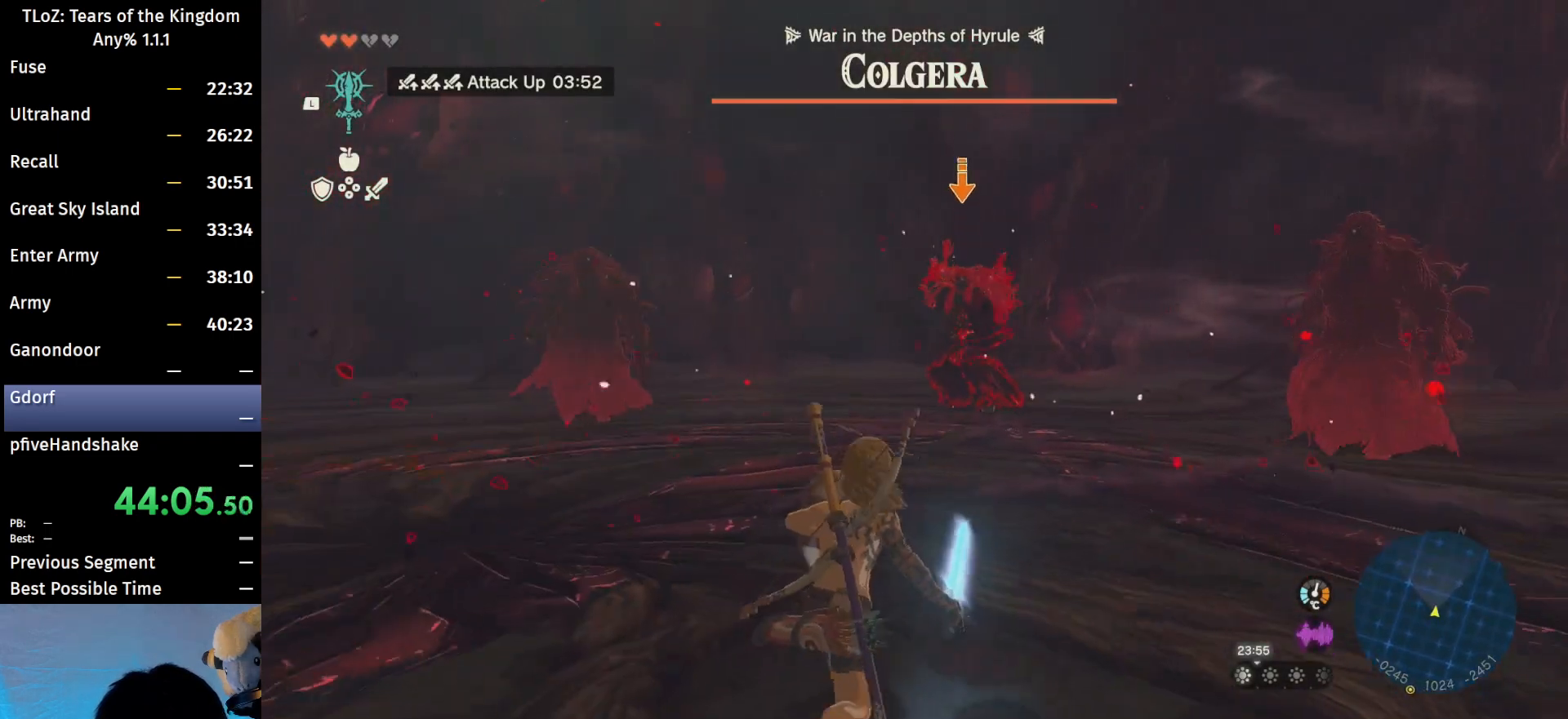
{"buttons": ["L2"], "left_stick": "center", "right_stick": "center", "events": [[33, "left_stick", "up-left"], [333, "left_stick", "center"]]}
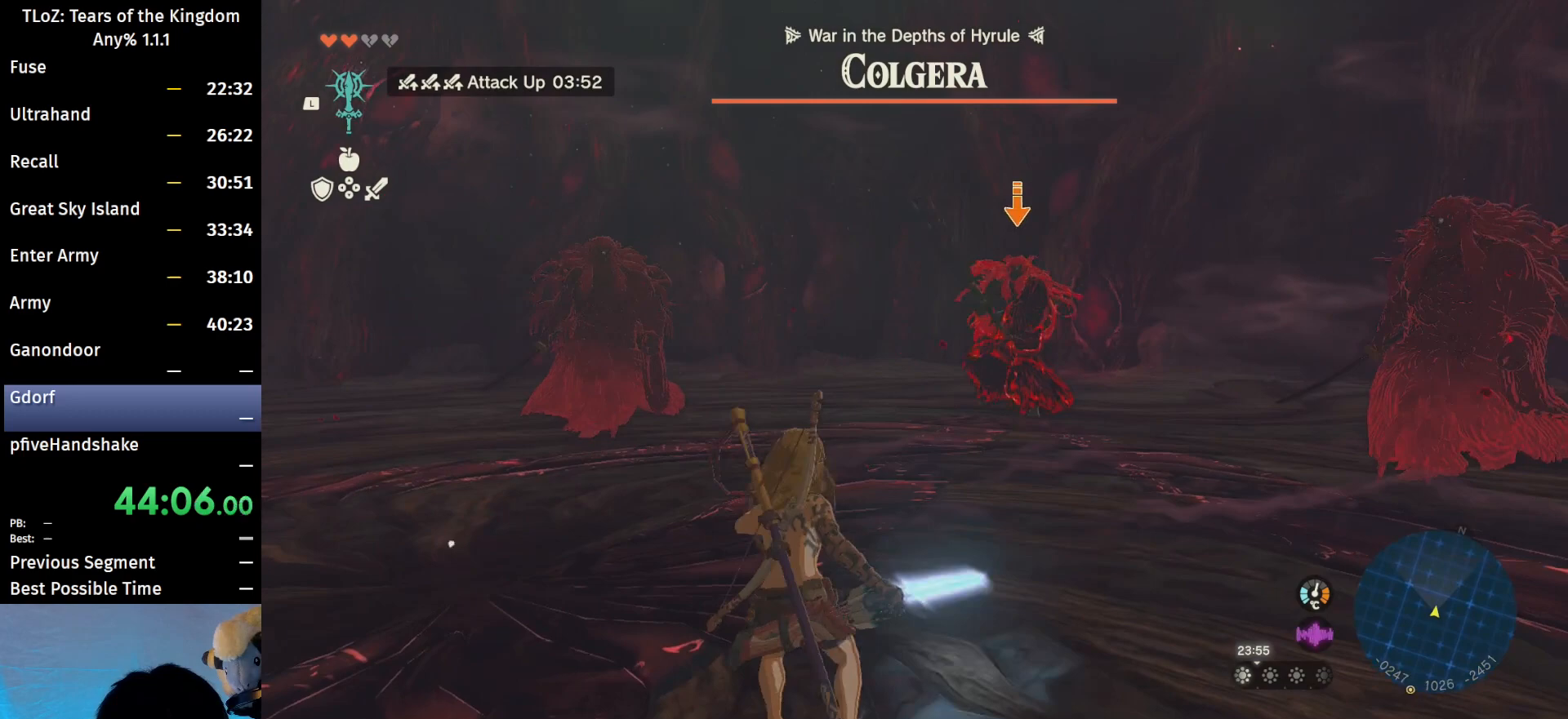
{"buttons": ["L2"], "left_stick": "down", "right_stick": "center", "events": [[200, "left_stick", "down"]]}
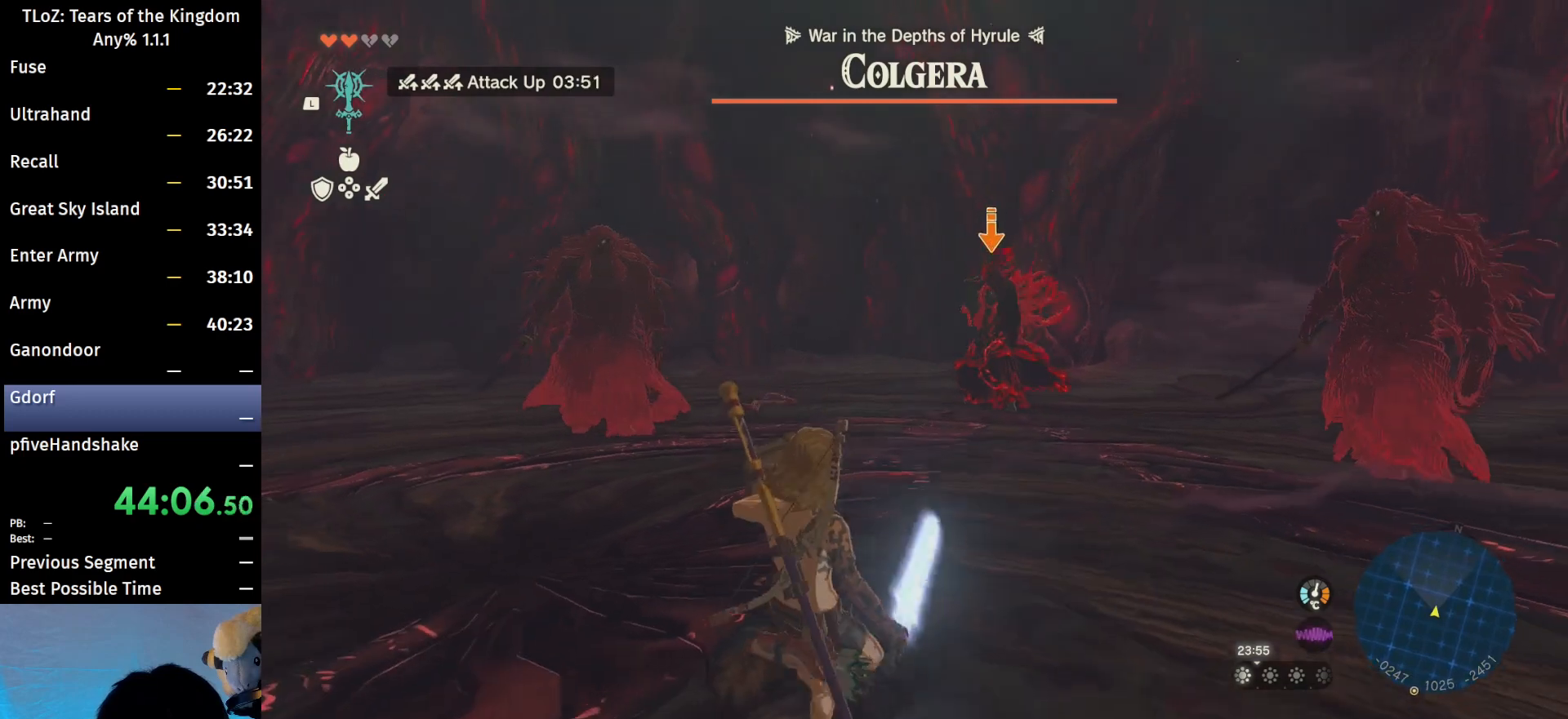
{"buttons": ["L2"], "left_stick": "down", "right_stick": "center", "events": []}
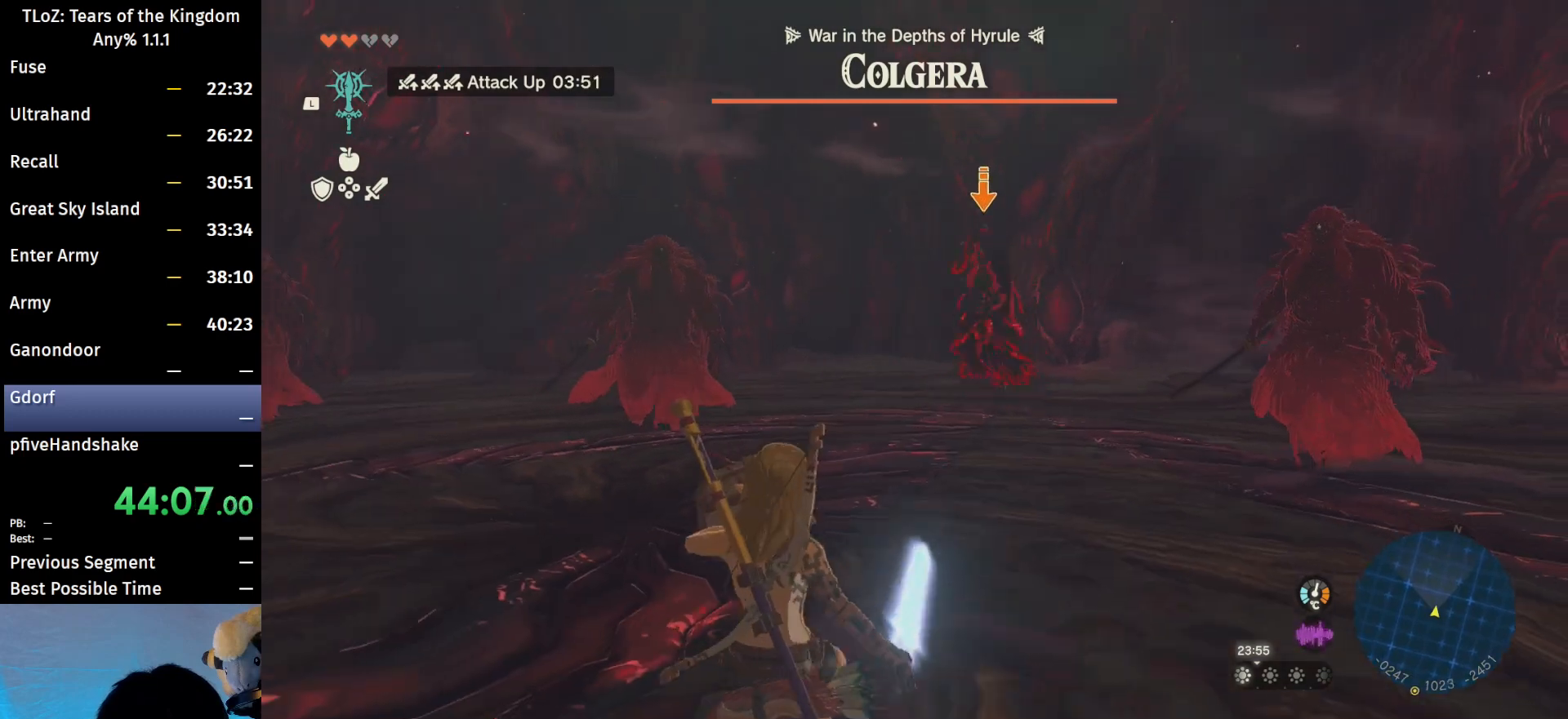
{"buttons": ["X", "L2"], "left_stick": "right", "right_stick": "center", "events": [[233, "left_stick", "down-right"], [333, "left_stick", "right"], [500, "X", "down"]]}
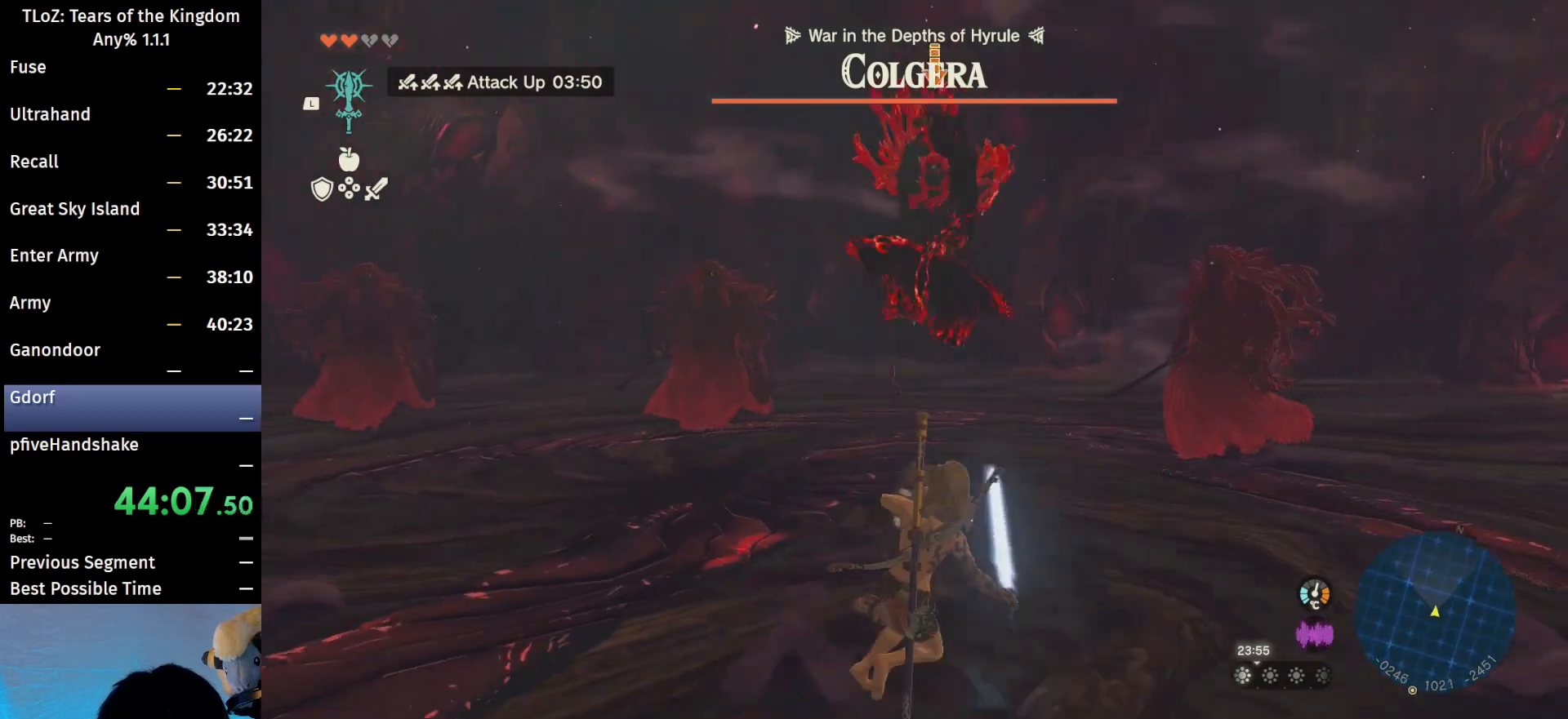
{"buttons": ["L2"], "left_stick": "center", "right_stick": "center", "events": [[133, "X", "up"], [267, "Y", "down"], [267, "left_stick", "center"], [367, "Y", "up"], [433, "Y", "down"], [500, "Y", "up"]]}
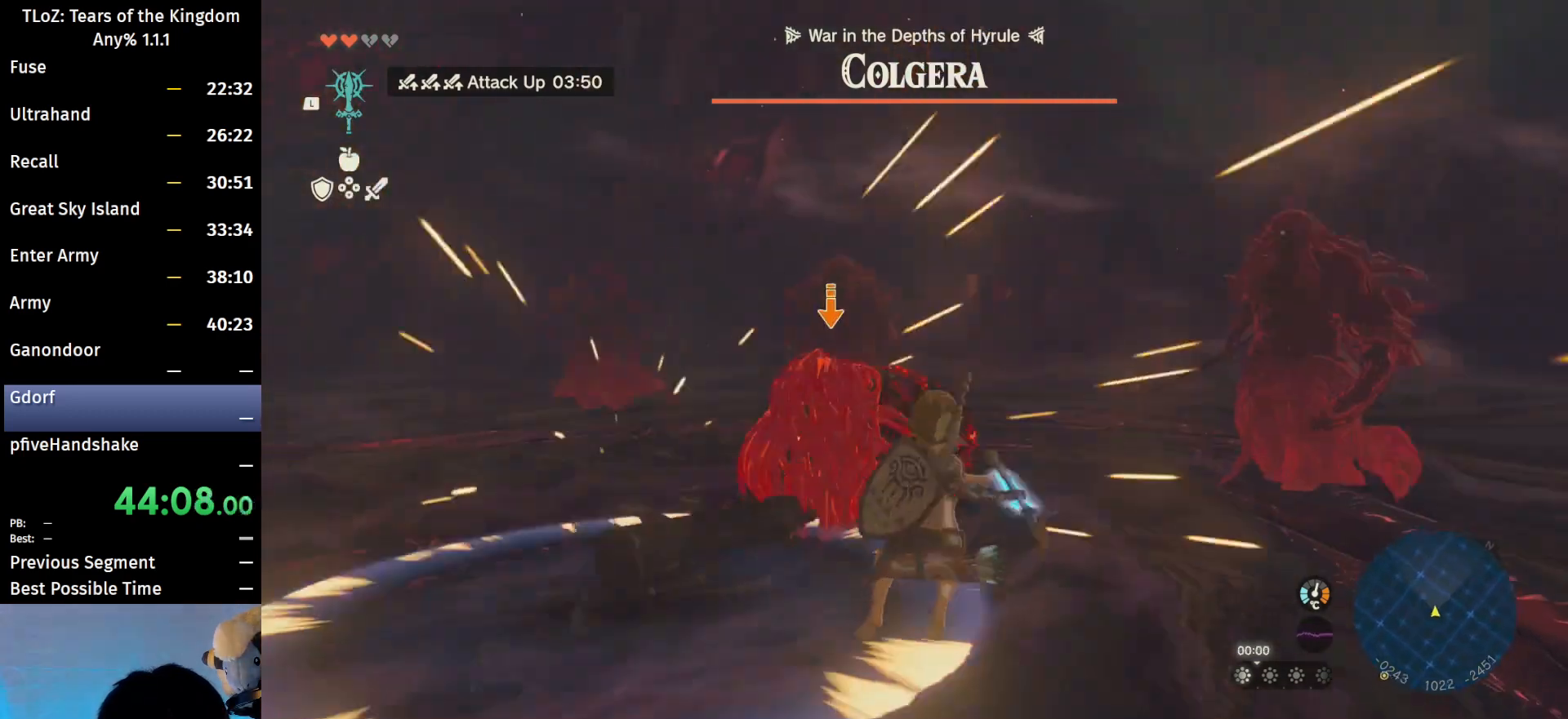
{"buttons": ["L2"], "left_stick": "center", "right_stick": "right", "events": [[467, "right_stick", "right"]]}
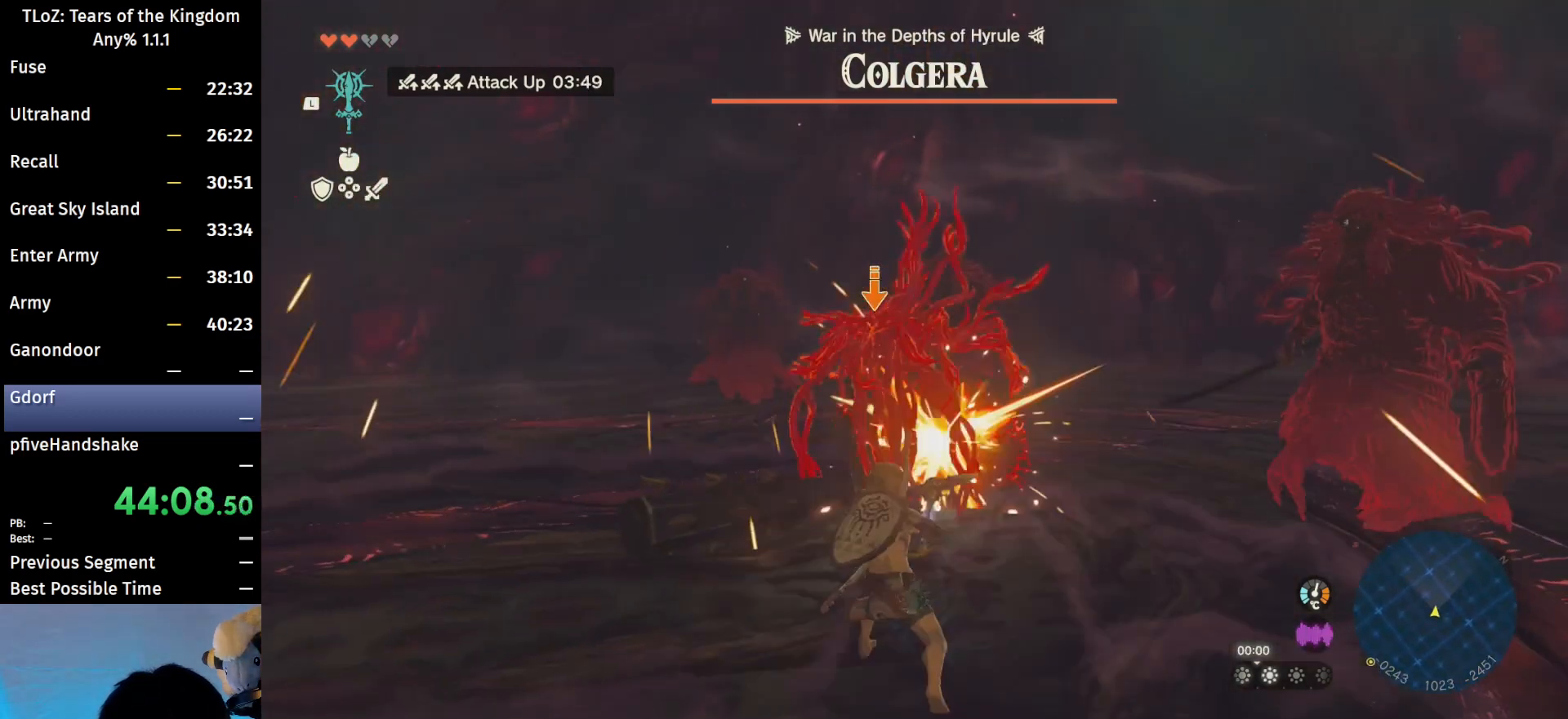
{"buttons": ["L2"], "left_stick": "down-left", "right_stick": "center", "events": [[167, "right_stick", "center"], [200, "left_stick", "down-left"]]}
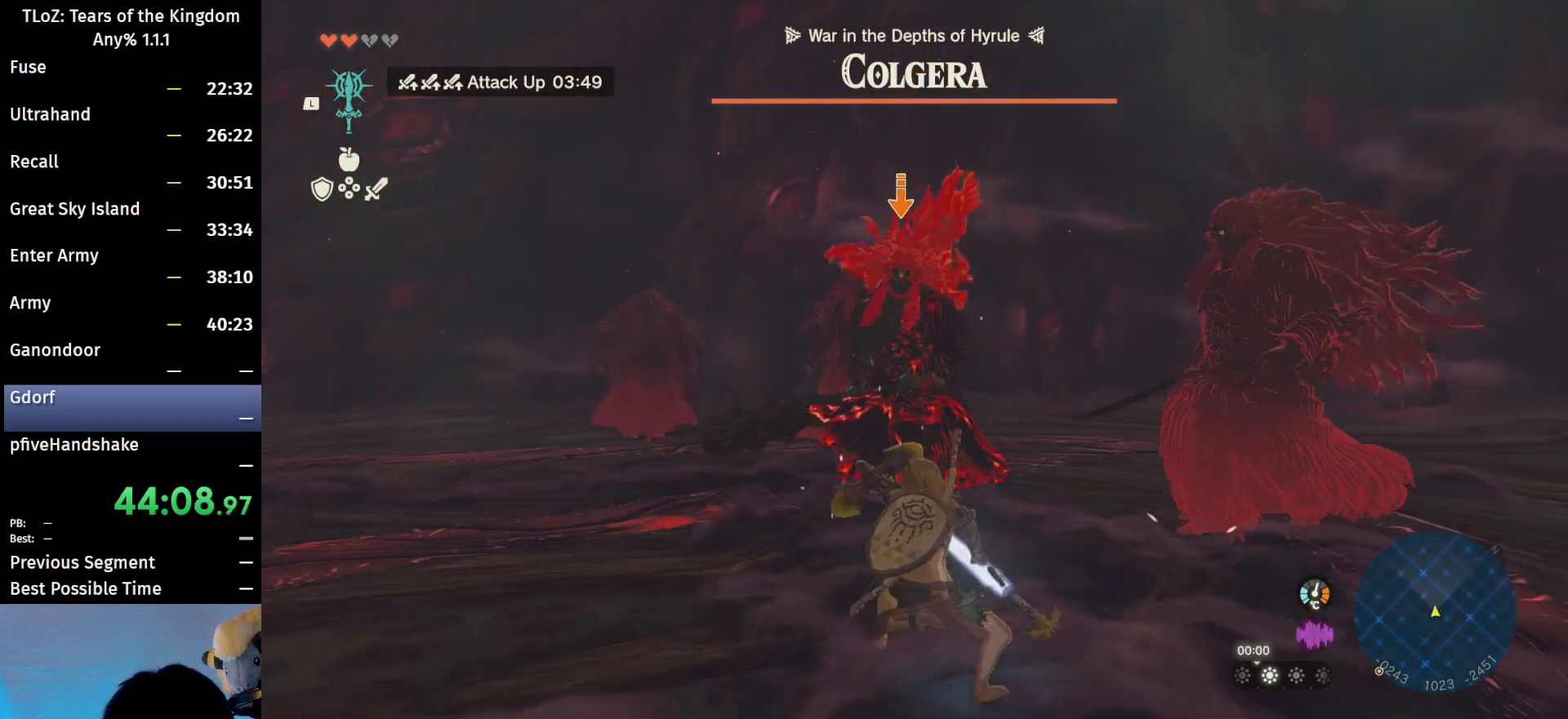
{"buttons": ["L2"], "left_stick": "down-left", "right_stick": "center", "events": []}
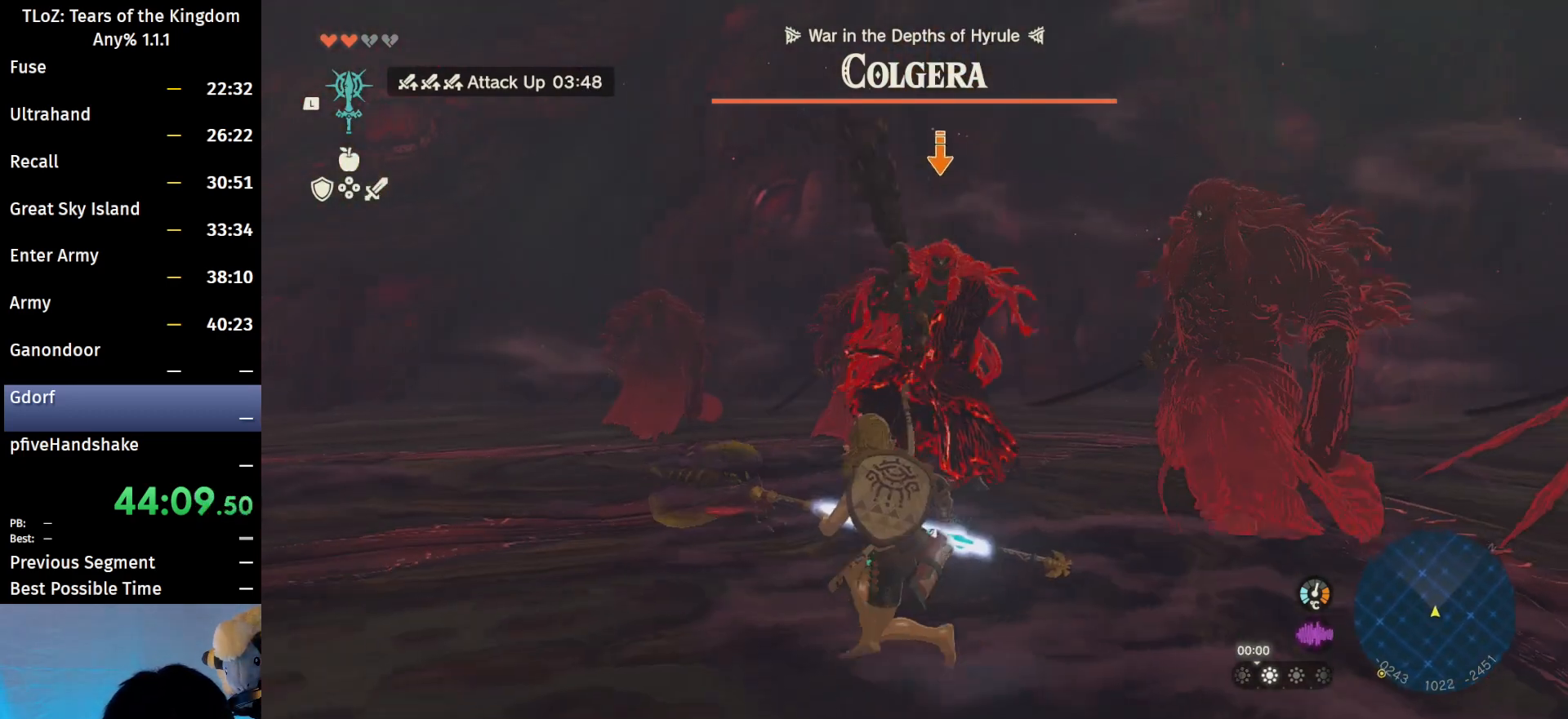
{"buttons": ["L2"], "left_stick": "down-left", "right_stick": "center", "events": []}
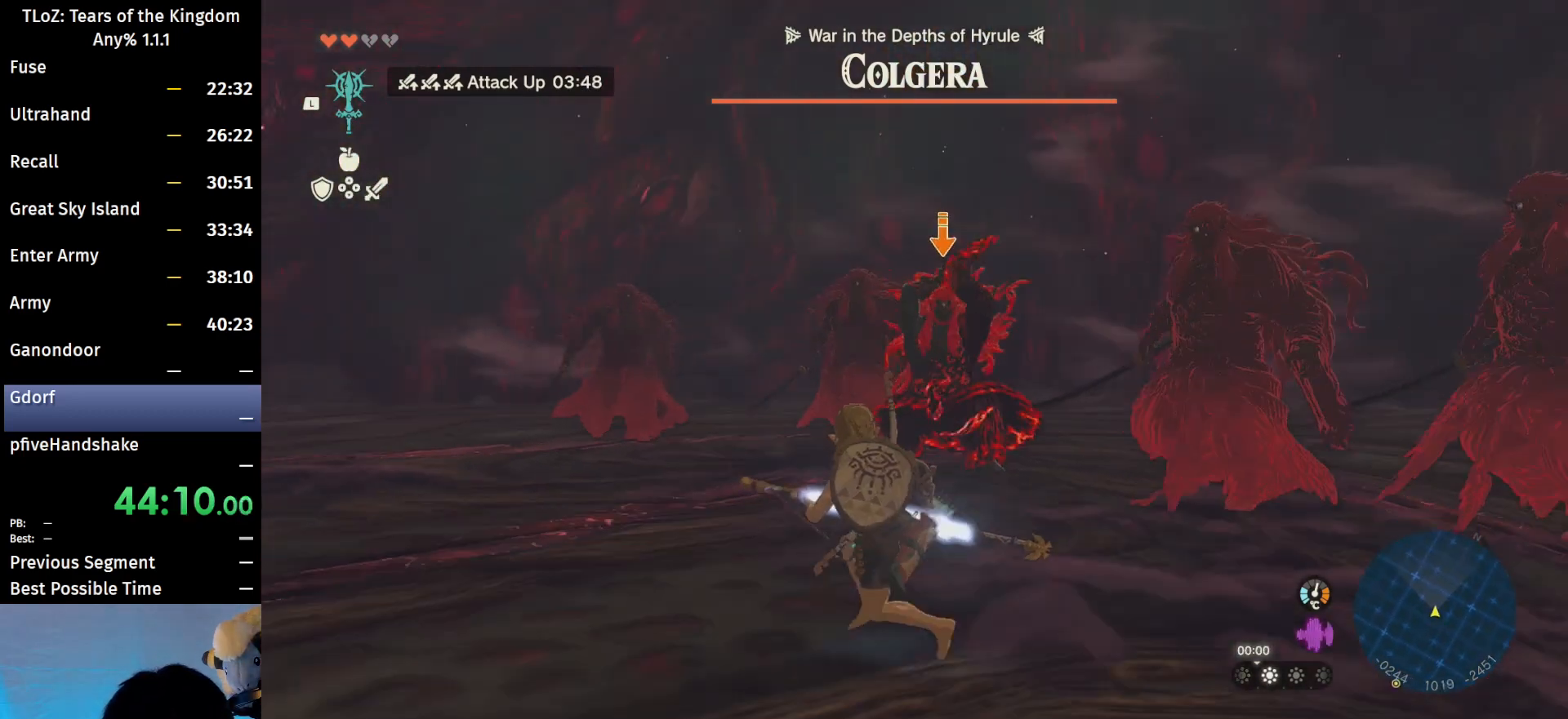
{"buttons": ["L2"], "left_stick": "down-left", "right_stick": "center", "events": []}
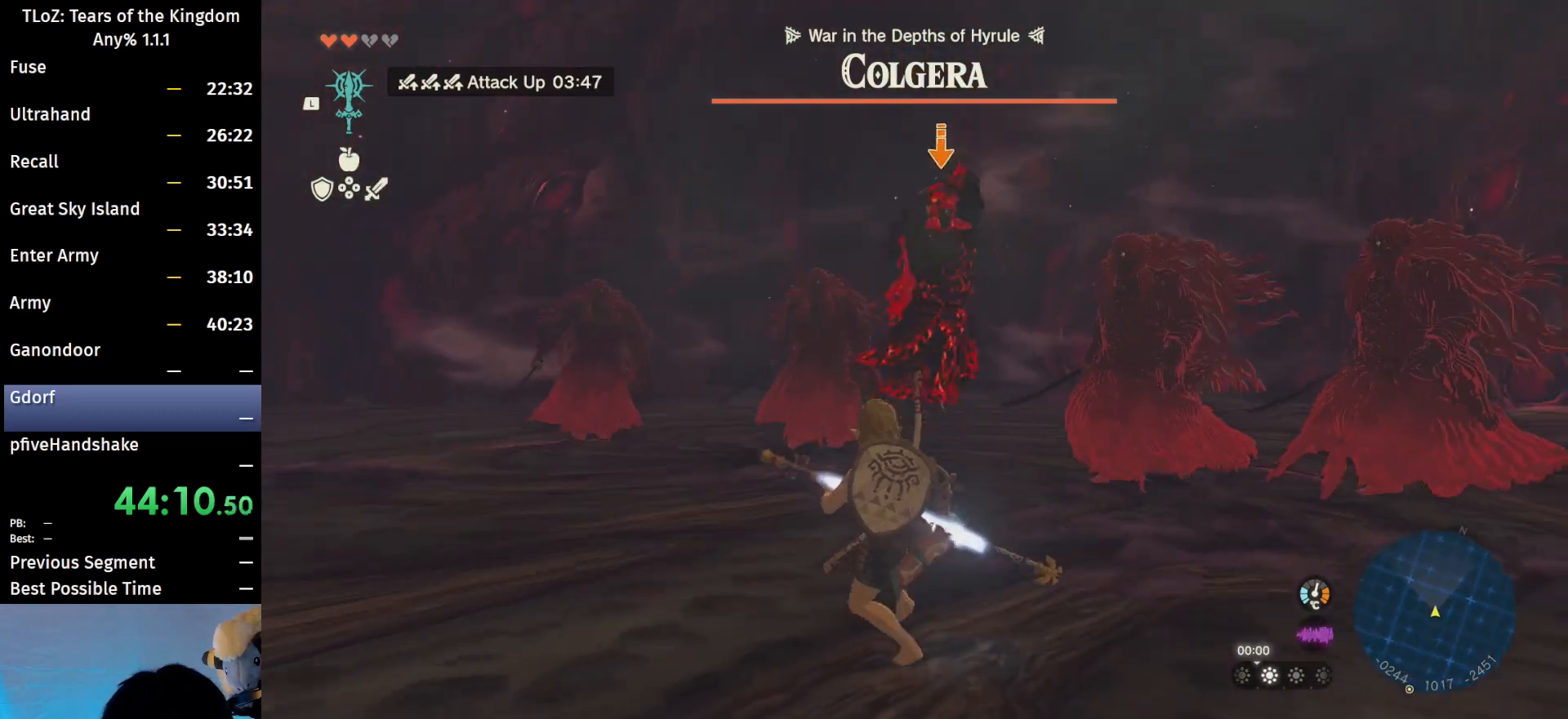
{"buttons": ["X", "L2"], "left_stick": "left", "right_stick": "center", "events": [[33, "left_stick", "down-right"], [167, "left_stick", "down-left"], [267, "left_stick", "left"], [433, "X", "down"]]}
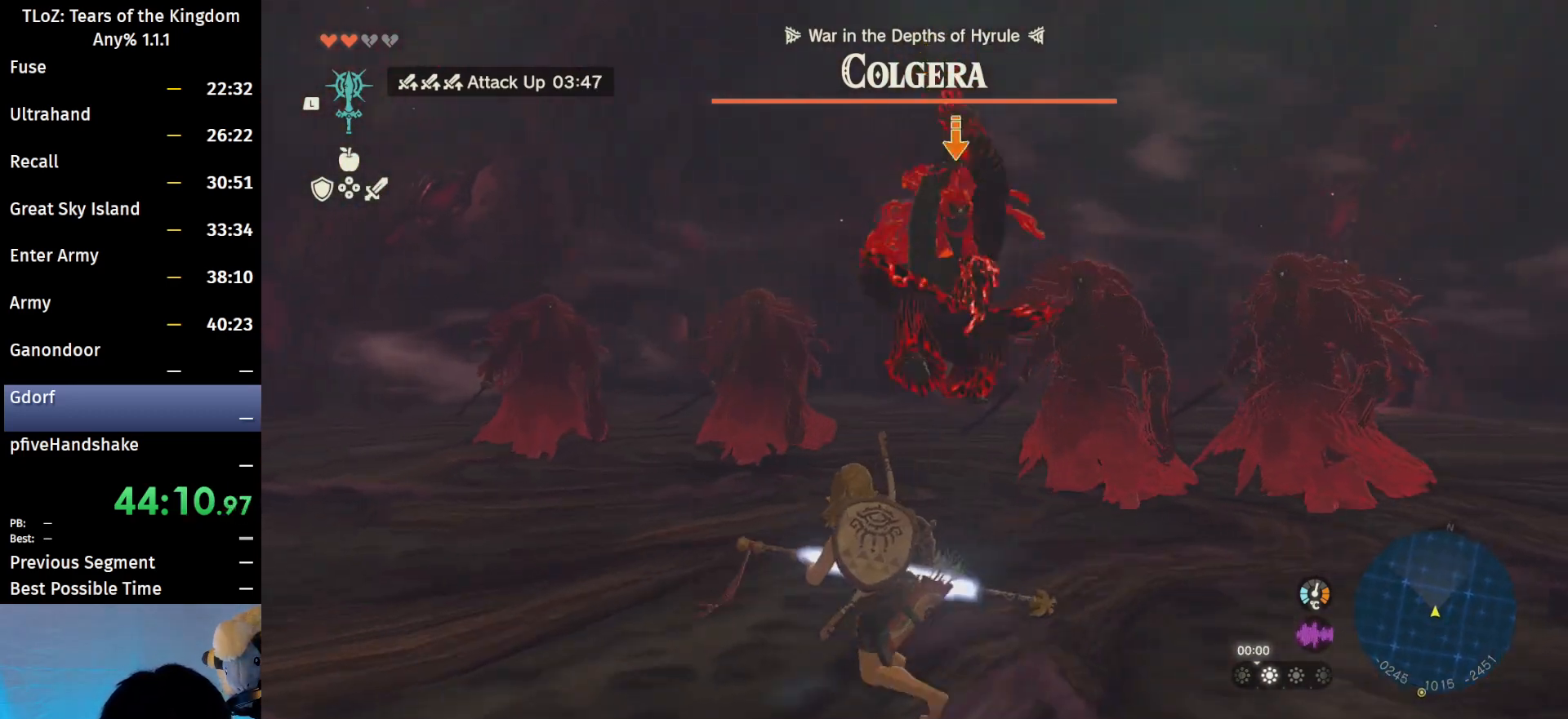
{"buttons": ["L2"], "left_stick": "center", "right_stick": "center", "events": [[67, "X", "up"], [167, "Y", "down"], [233, "Y", "up"], [333, "Y", "down"], [367, "left_stick", "center"], [400, "Y", "up"]]}
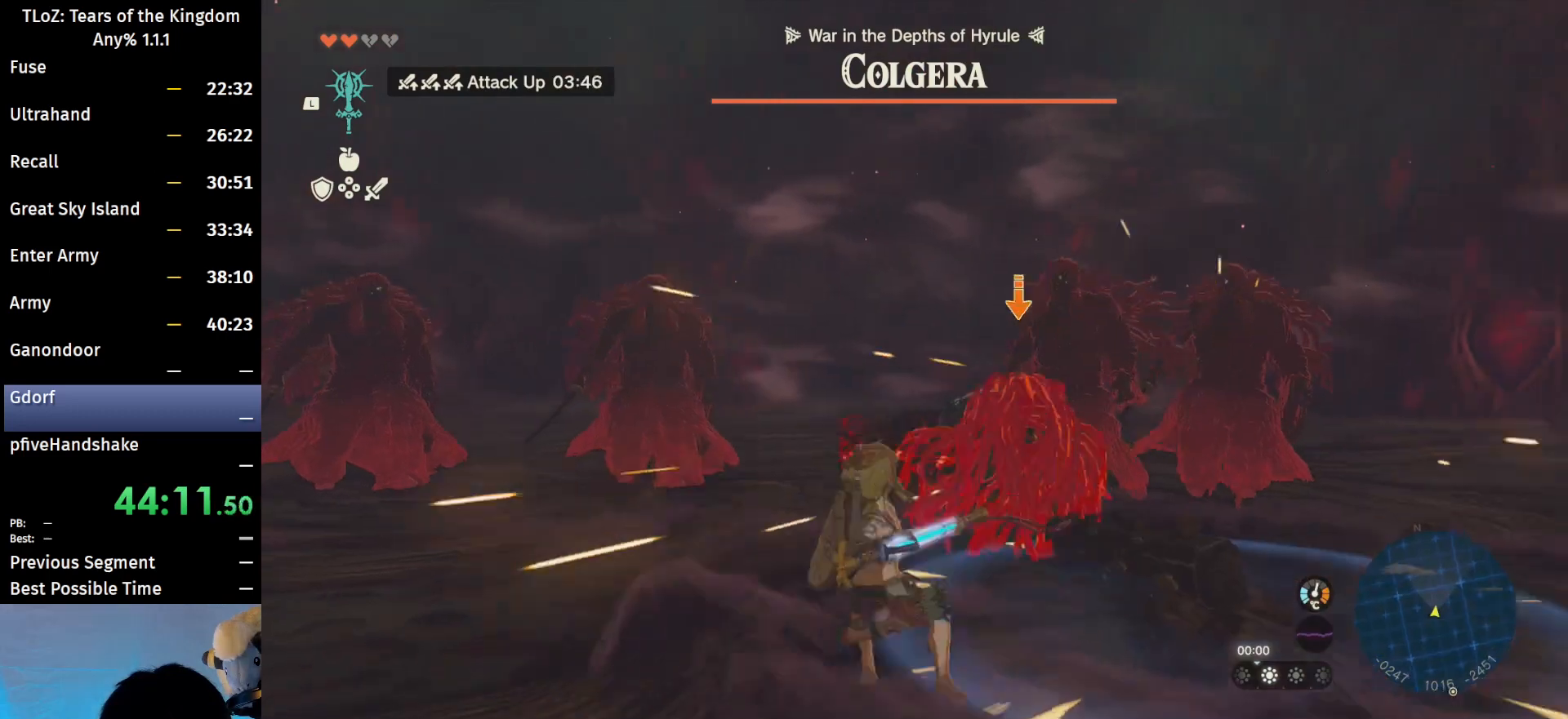
{"buttons": ["L2"], "left_stick": "center", "right_stick": "center", "events": []}
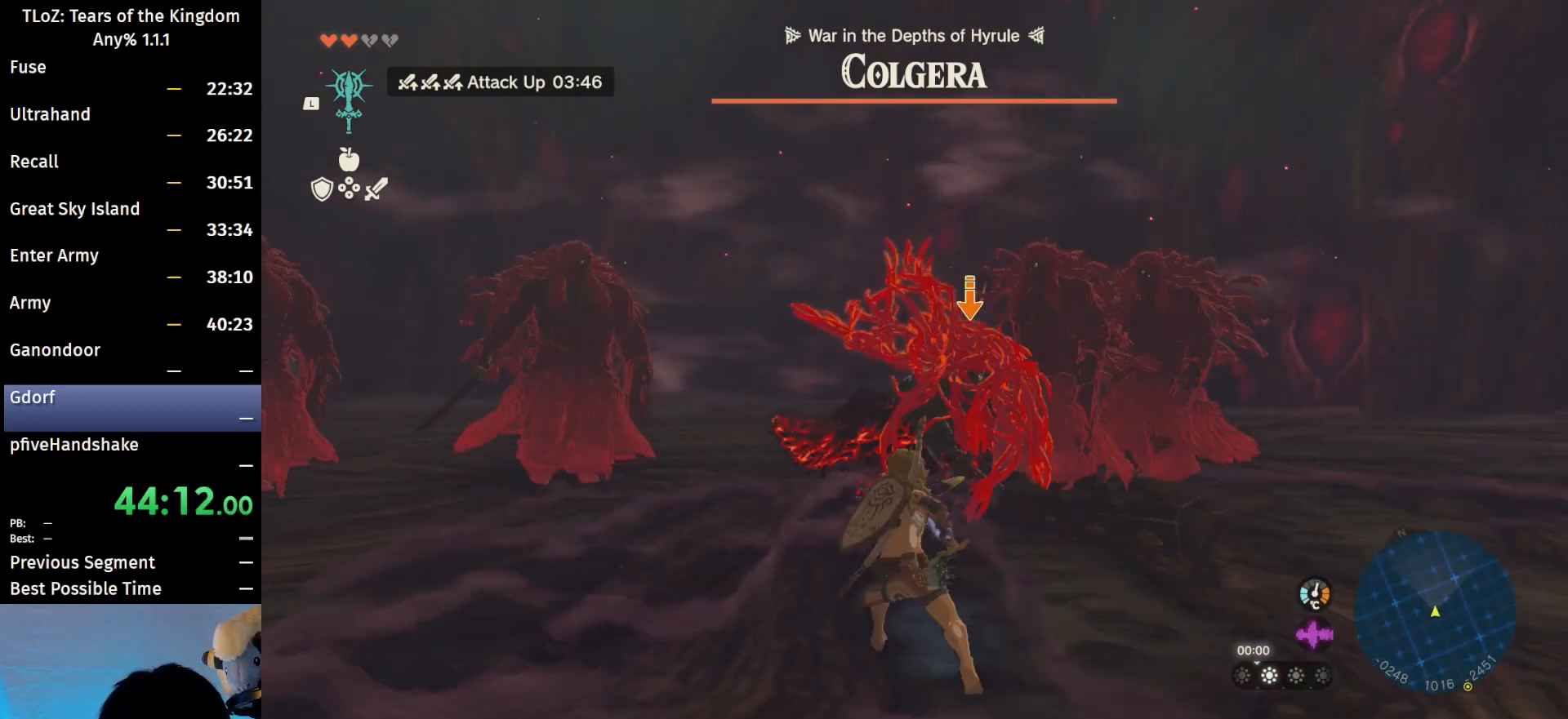
{"buttons": ["L2"], "left_stick": "down", "right_stick": "center", "events": [[133, "left_stick", "down"]]}
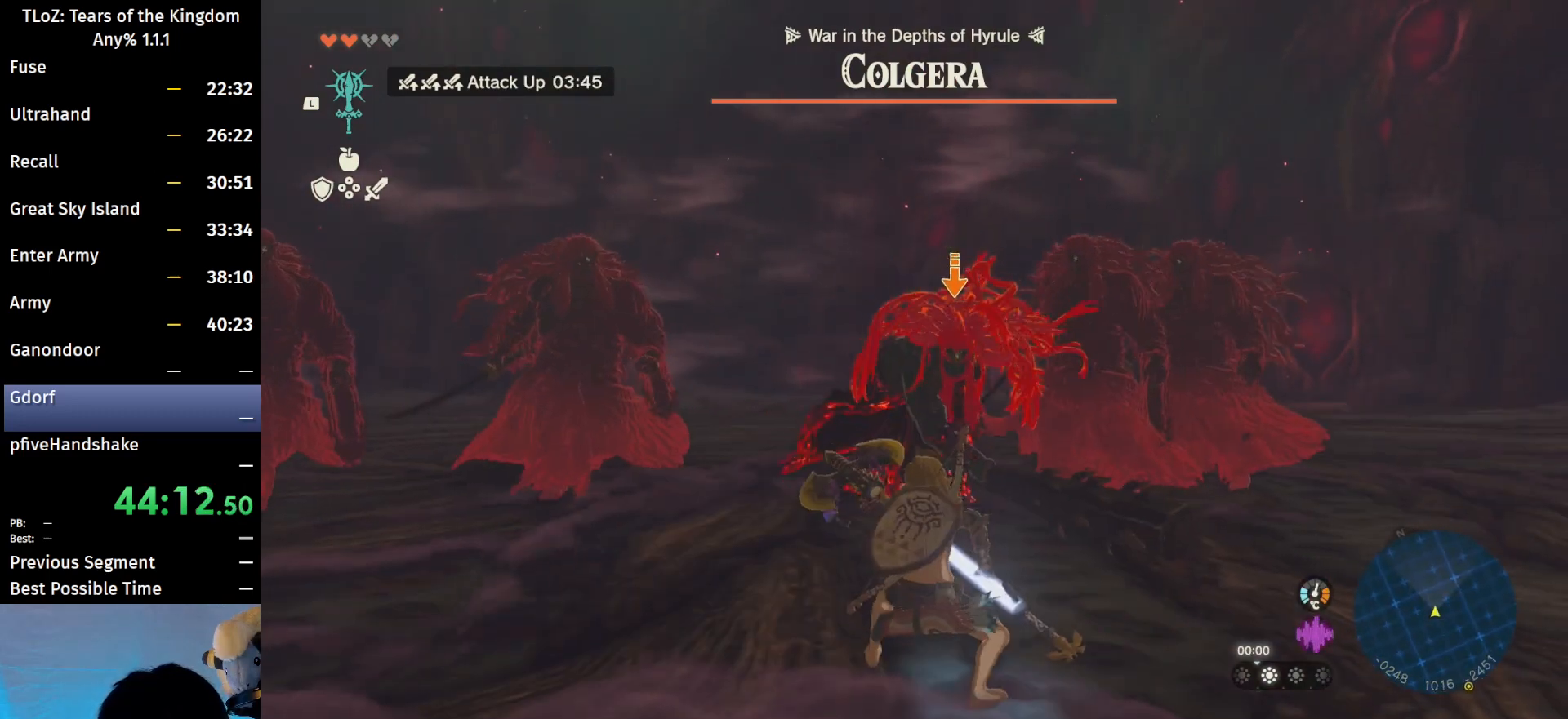
{"buttons": ["L2"], "left_stick": "down-right", "right_stick": "center", "events": [[233, "left_stick", "down-right"], [333, "right_stick", "down-left"], [467, "right_stick", "center"]]}
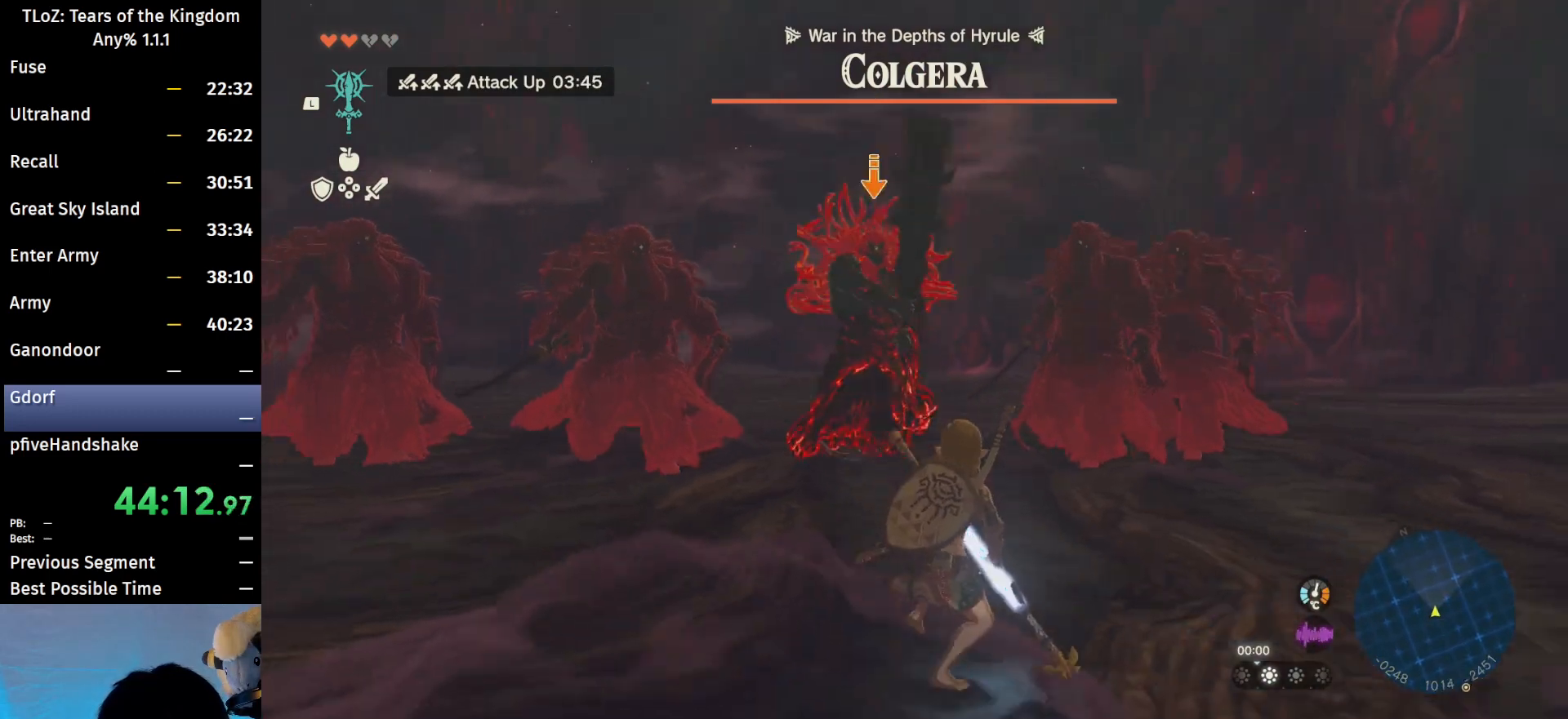
{"buttons": ["L2"], "left_stick": "down-right", "right_stick": "center", "events": []}
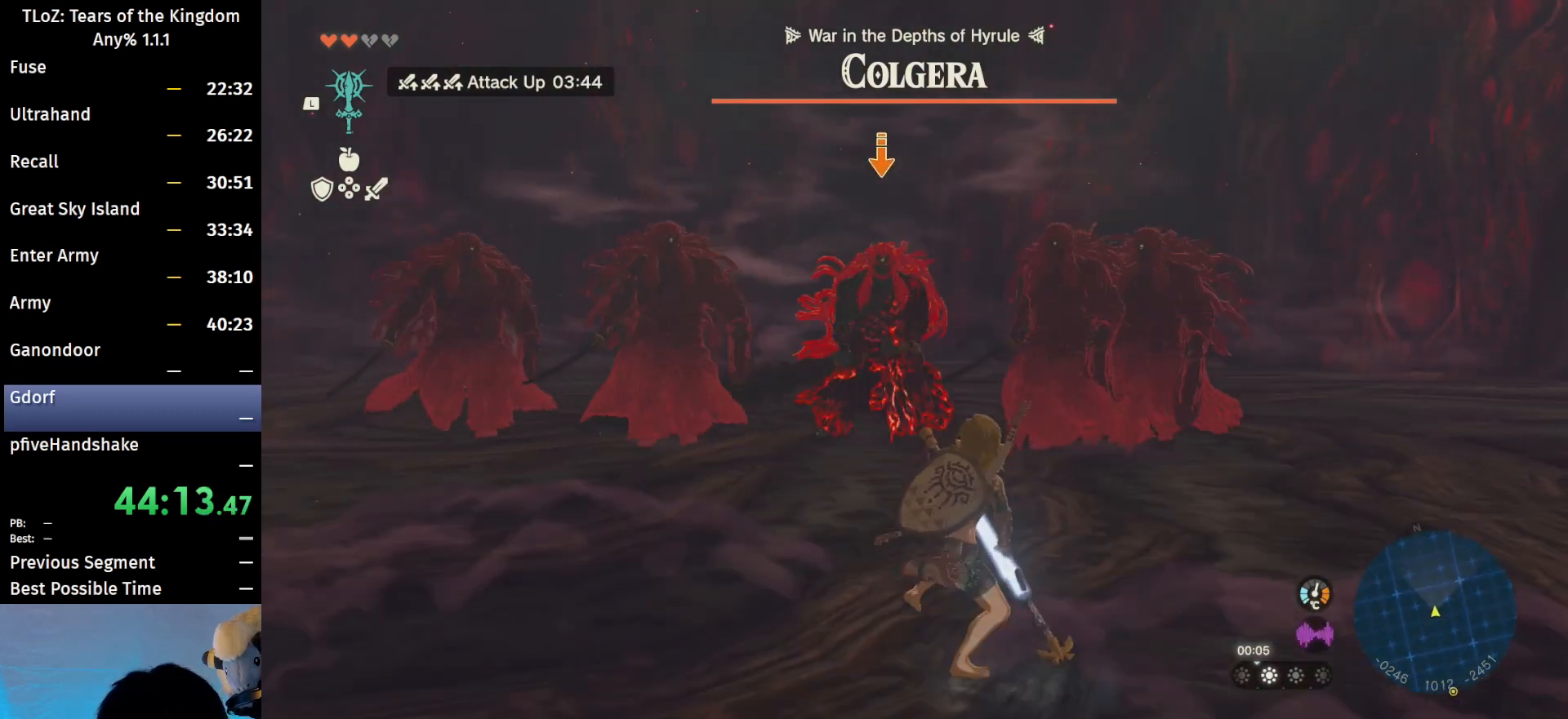
{"buttons": ["L2"], "left_stick": "down-right", "right_stick": "center", "events": []}
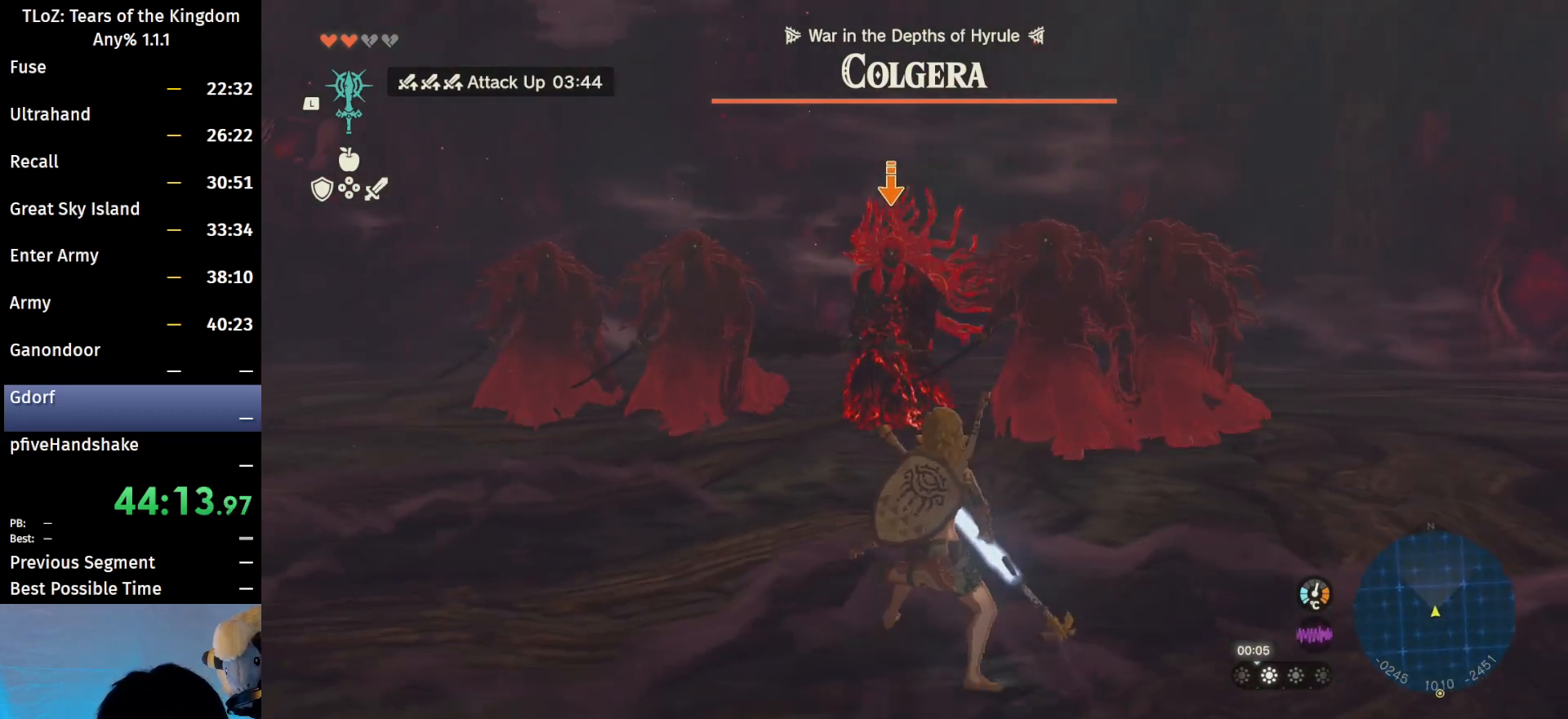
{"buttons": ["L2"], "left_stick": "down", "right_stick": "center", "events": [[367, "left_stick", "down"]]}
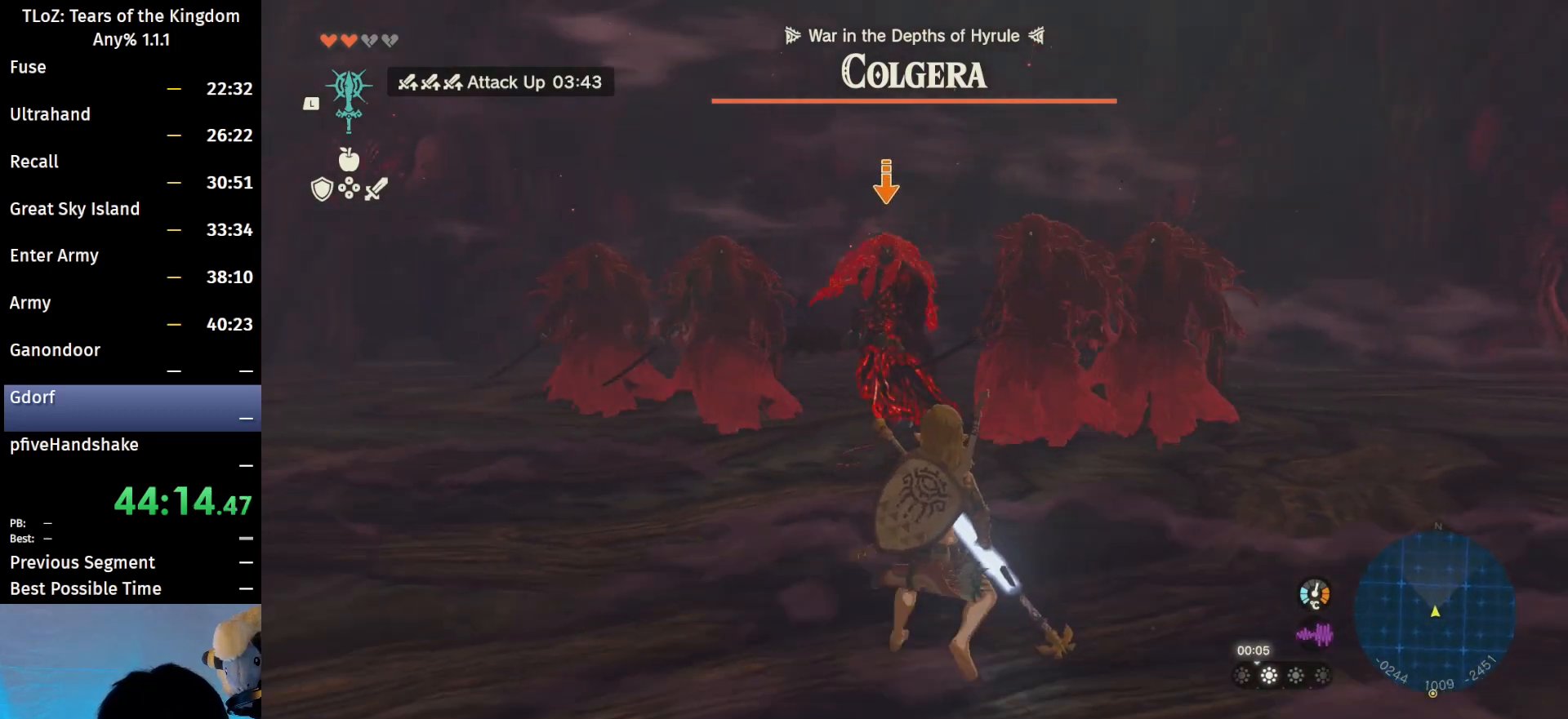
{"buttons": ["L2"], "left_stick": "down", "right_stick": "center", "events": []}
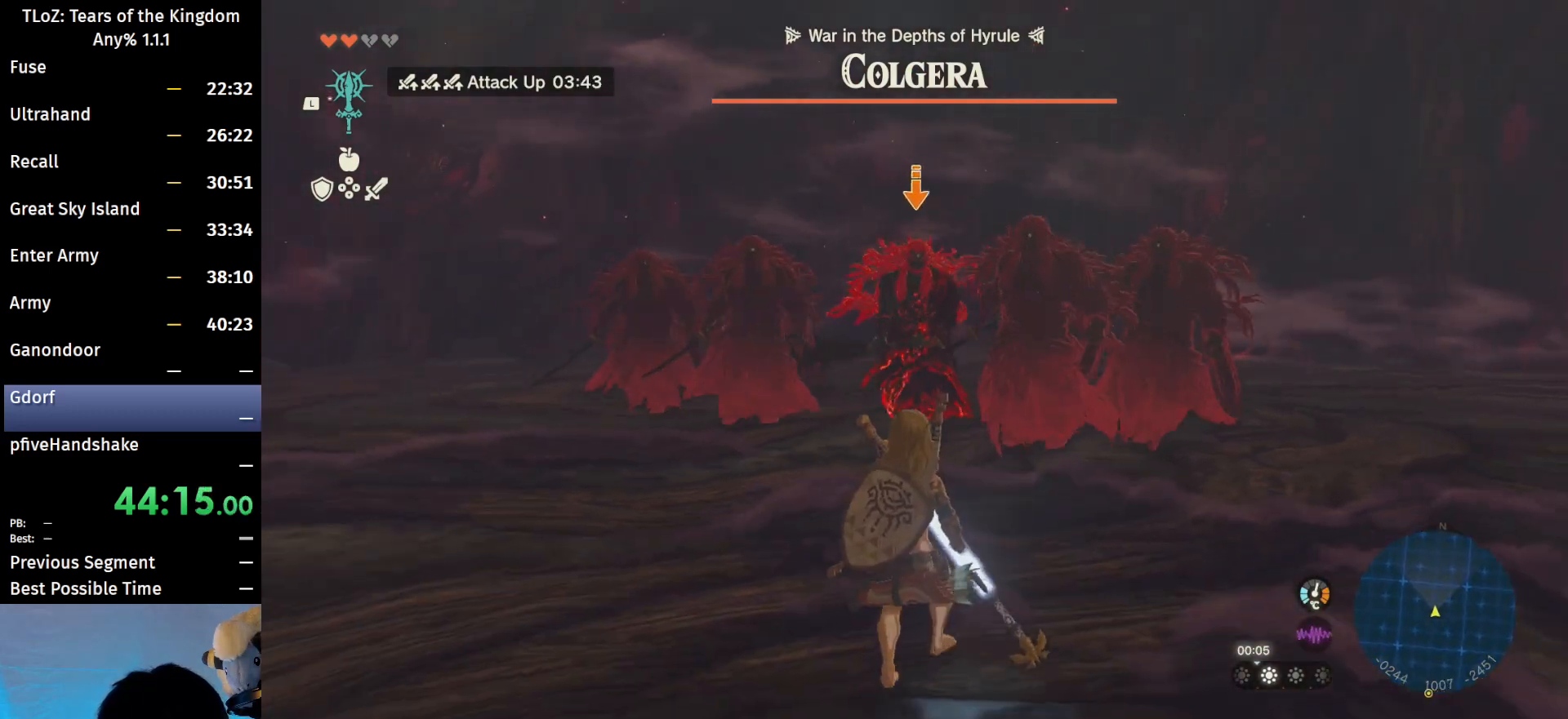
{"buttons": ["L2"], "left_stick": "left", "right_stick": "center", "events": [[100, "left_stick", "down-left"], [300, "left_stick", "left"]]}
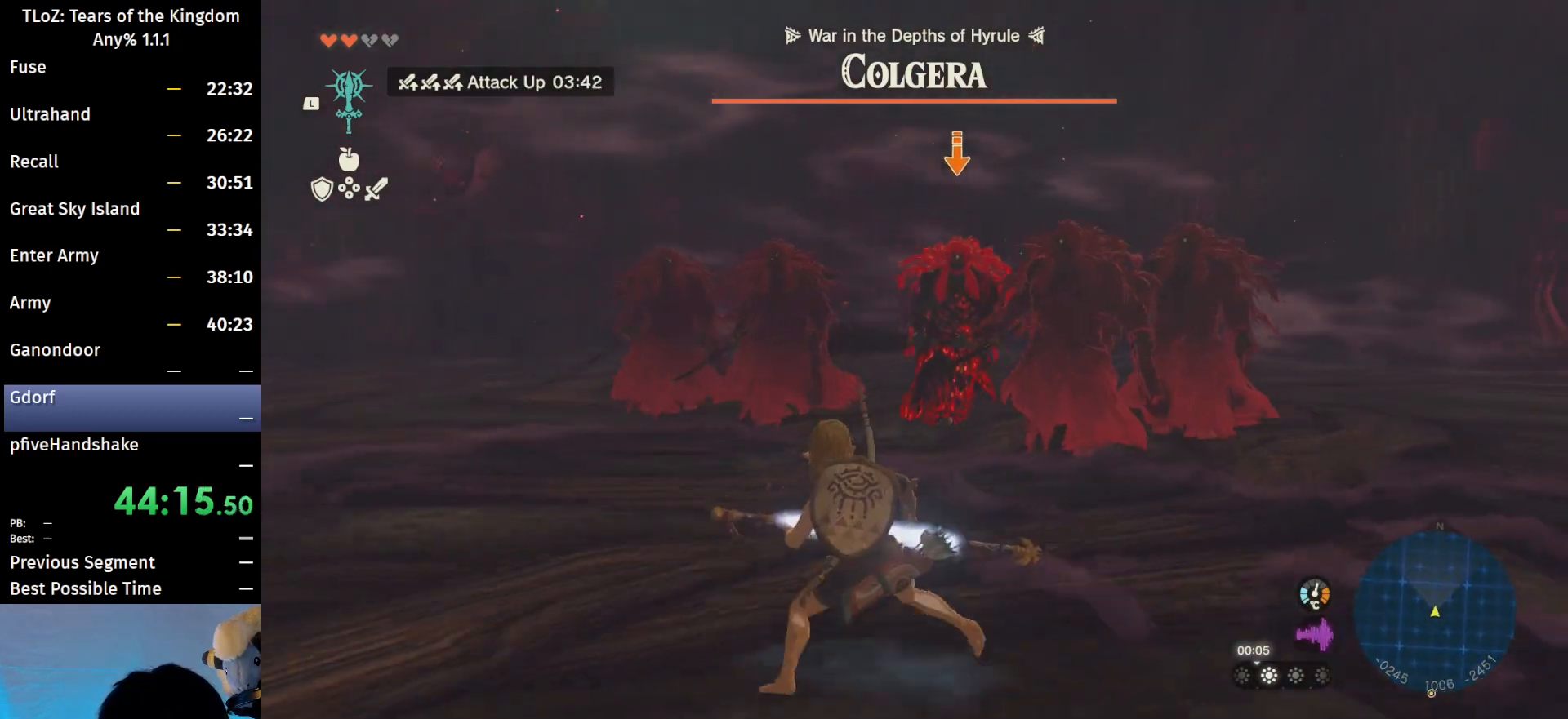
{"buttons": ["L2"], "left_stick": "left", "right_stick": "center", "events": []}
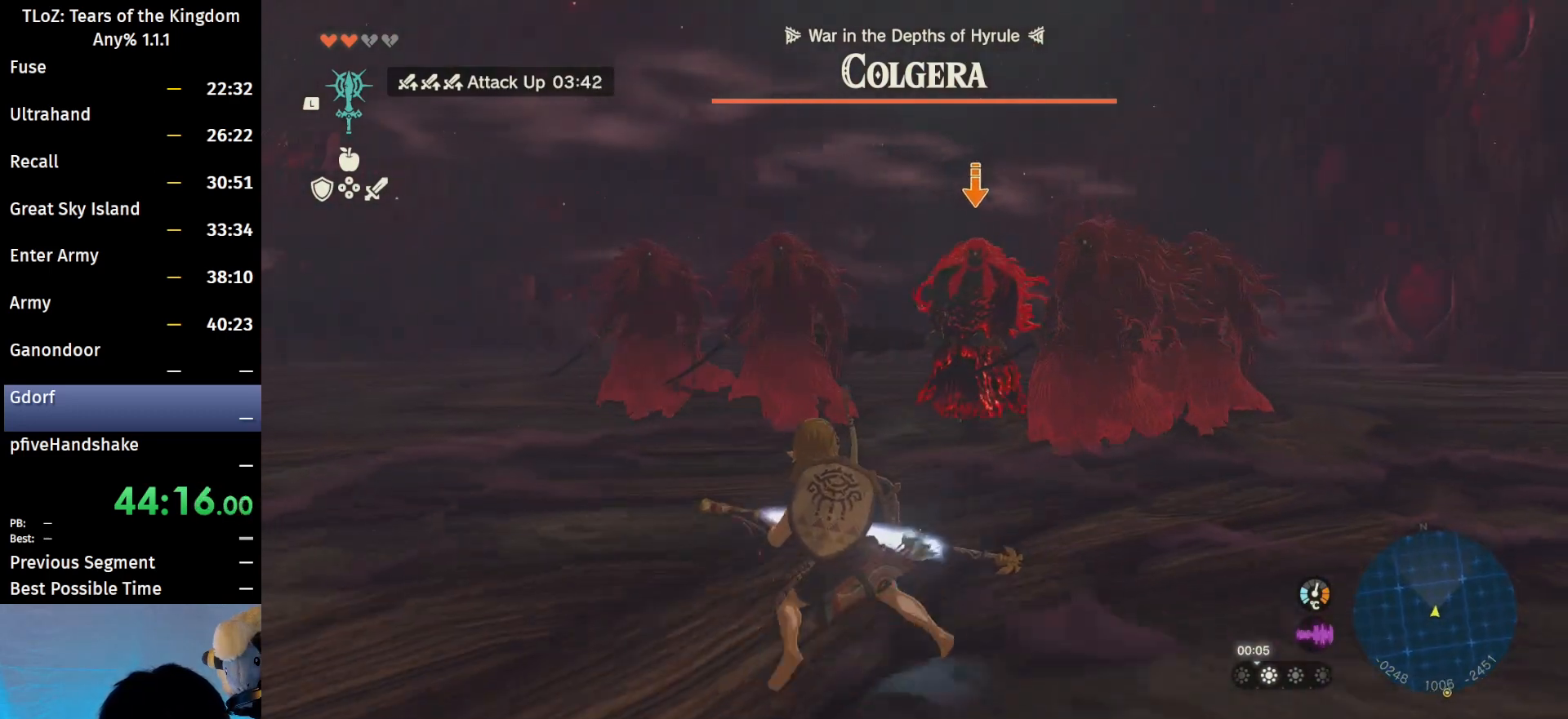
{"buttons": ["L2"], "left_stick": "left", "right_stick": "center", "events": []}
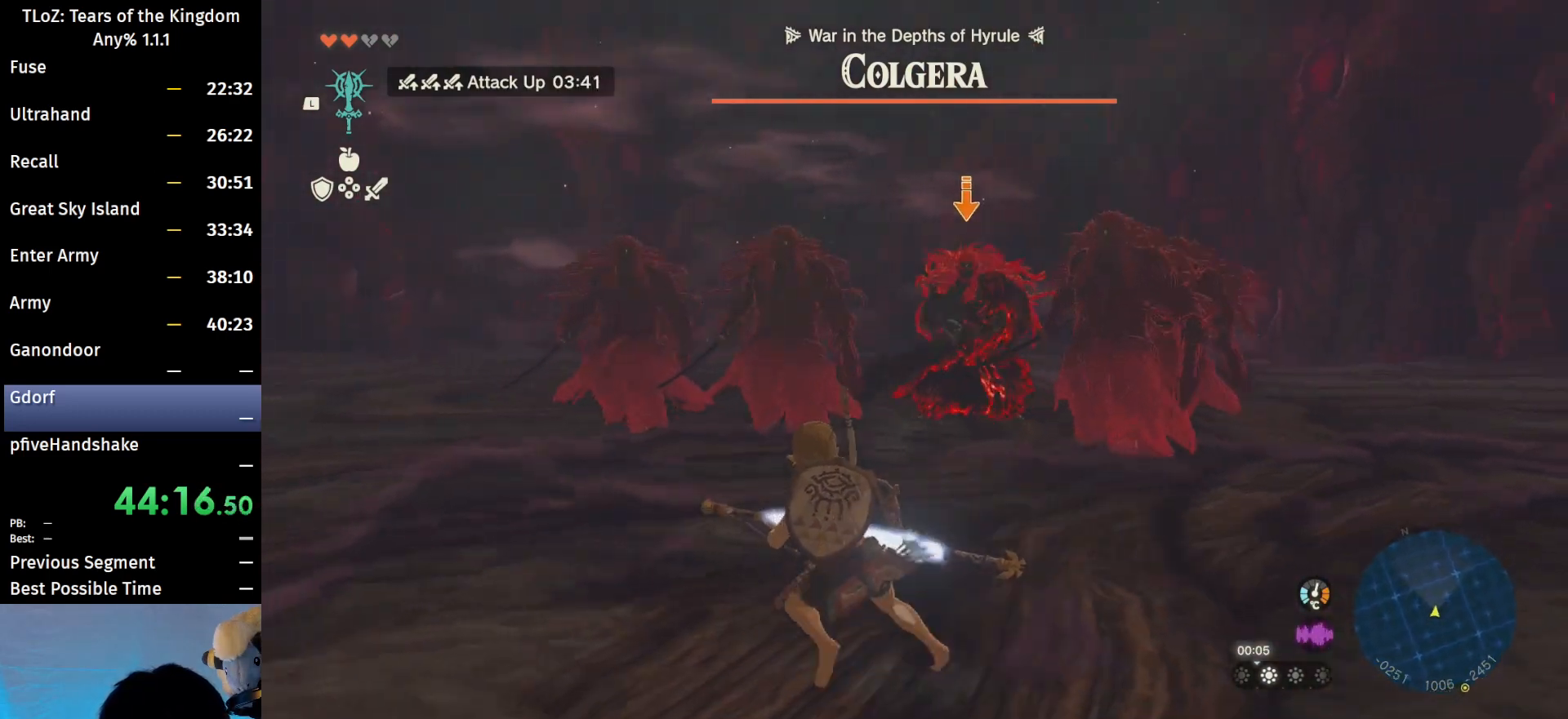
{"buttons": ["L2"], "left_stick": "down", "right_stick": "center", "events": [[133, "left_stick", "down-left"], [267, "left_stick", "down"]]}
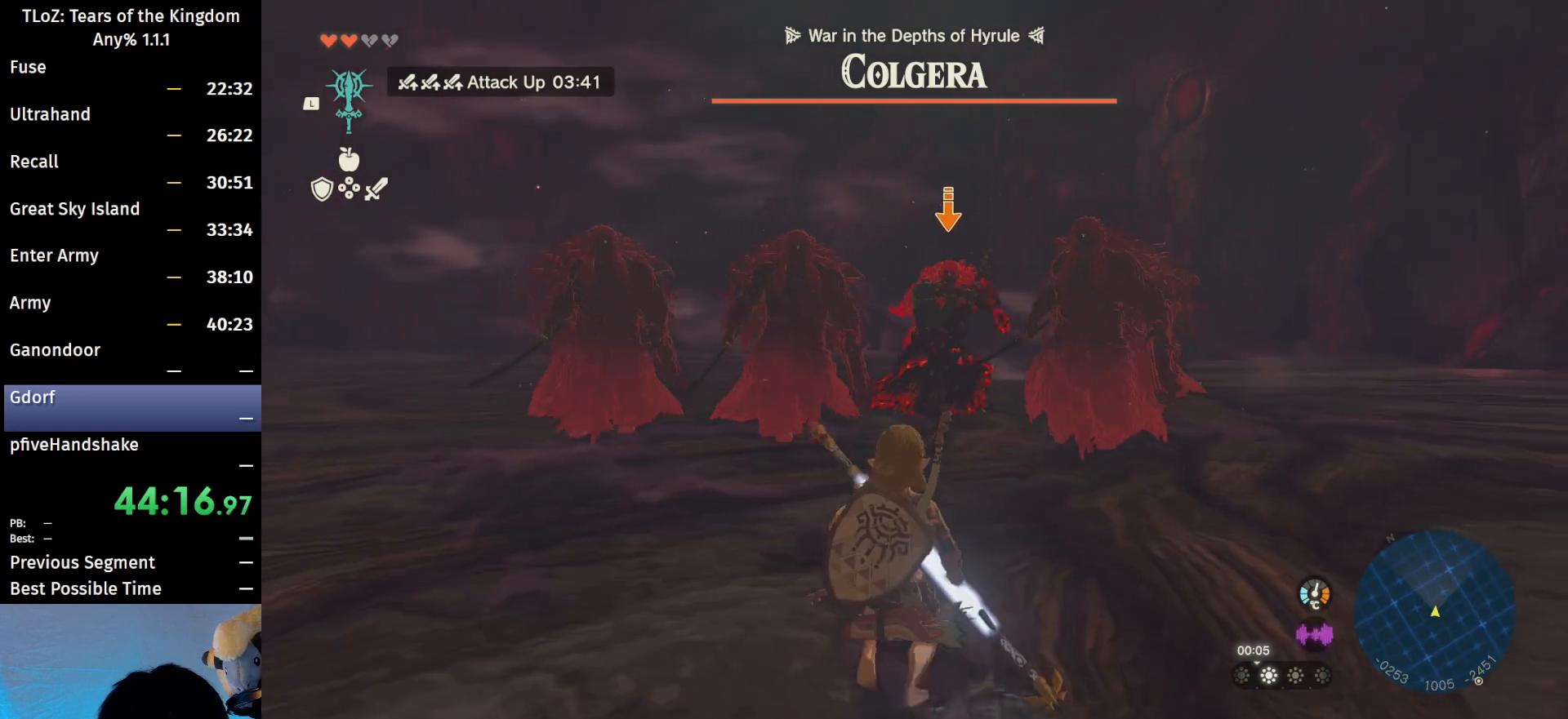
{"buttons": [], "left_stick": "down", "right_stick": "center", "events": [[467, "L2", "up"]]}